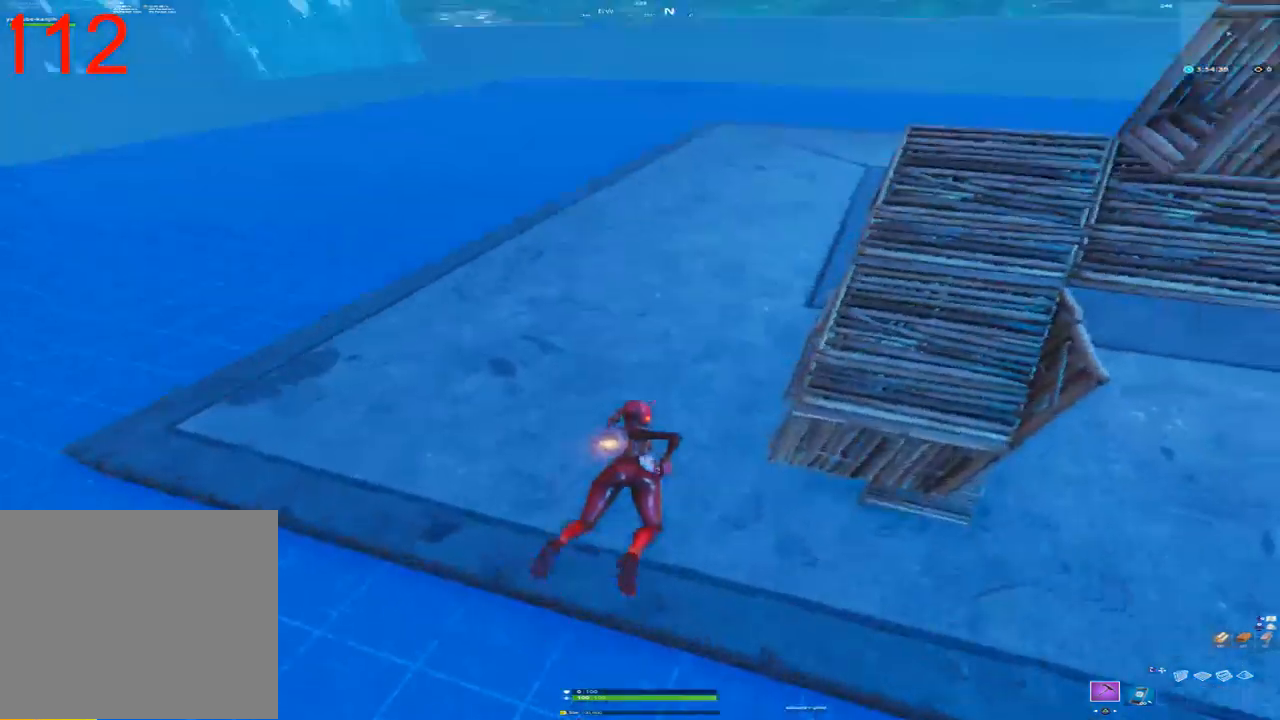
Gameplay with a controller (PlayStation layout); each line is a JSON object with the inputs held at the frame after it (dt_ms = milliseconds from this image to that frame). "events" lists button and stick changes between this image and that frame as [ms after this image, input, new state], when the widget could be followed in between.
{"dt_ms": 1000, "buttons": [], "left_stick": "down-right", "right_stick": "center", "events": [[50, "right_stick", "center"], [467, "left_stick", "up-right"], [467, "right_stick", "right"], [517, "right_stick", "up-right"], [617, "left_stick", "down-right"], [700, "left_stick", "down-left"], [717, "right_stick", "center"], [783, "left_stick", "up-left"], [933, "left_stick", "up-right"], [1000, "left_stick", "down-right"]]}
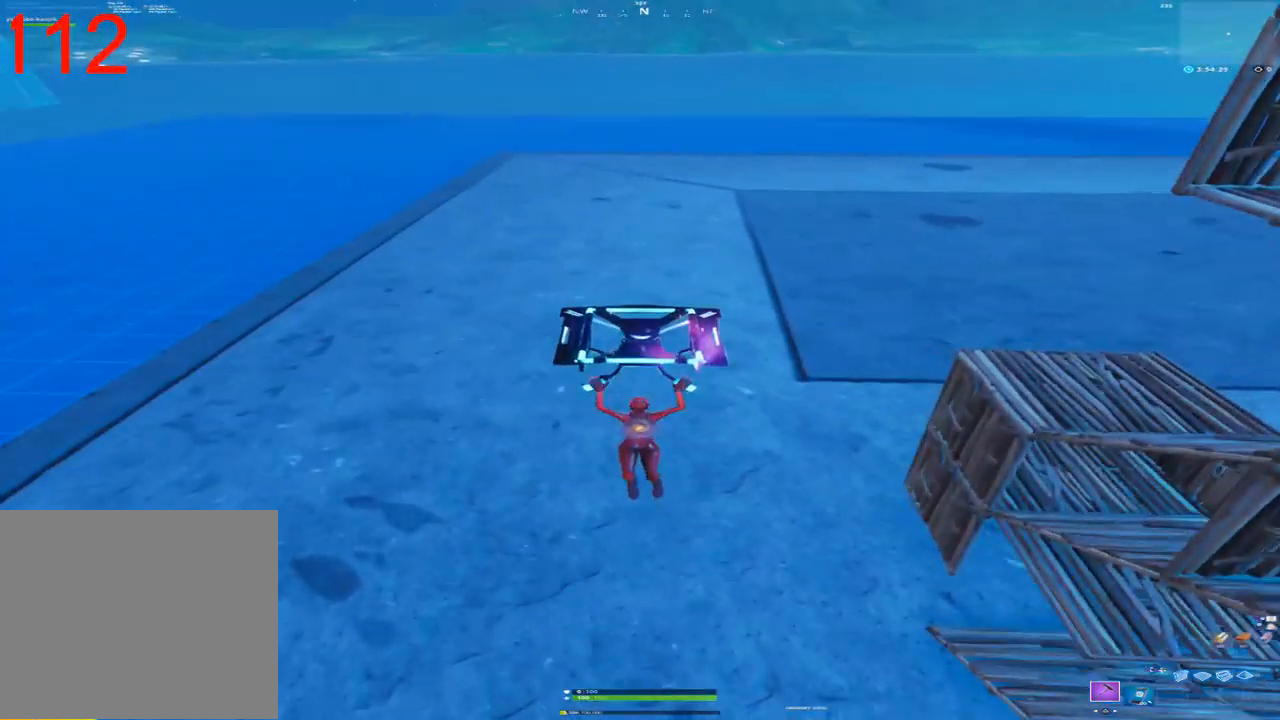
{"dt_ms": 500, "buttons": [], "left_stick": "up-right", "right_stick": "center", "events": [[117, "left_stick", "down-left"], [300, "left_stick", "up-left"], [417, "left_stick", "up-right"]]}
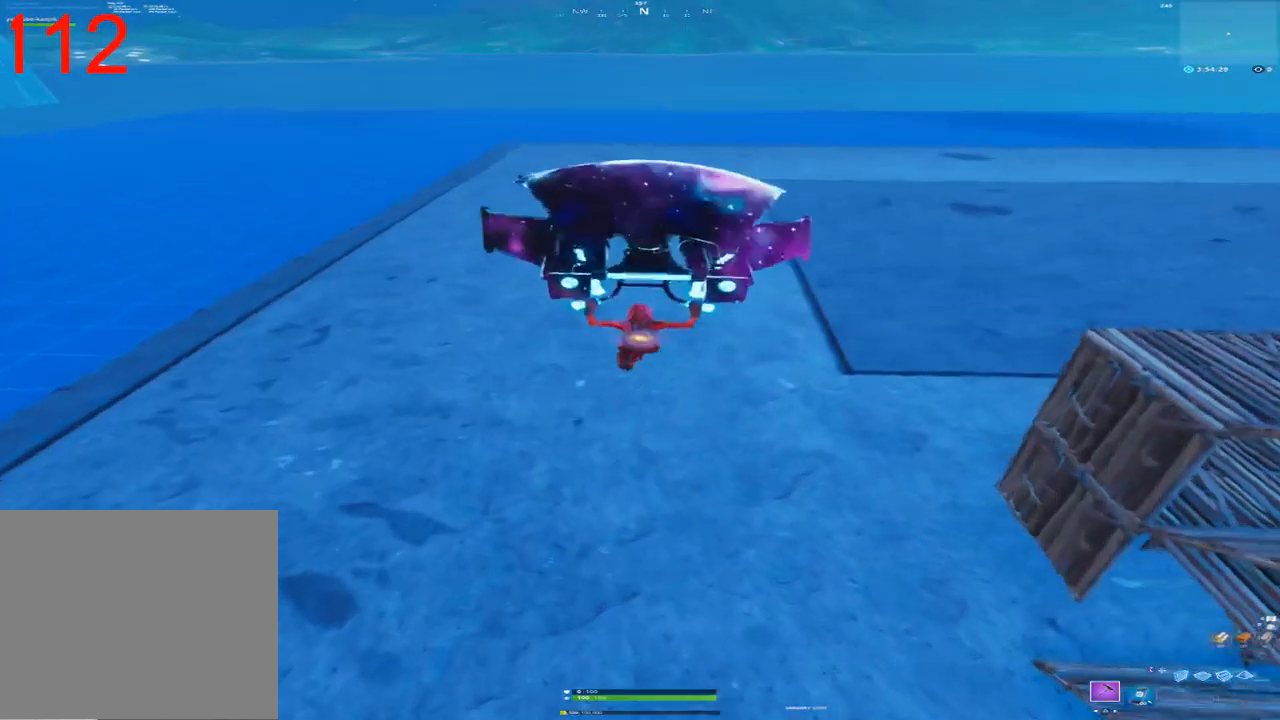
{"dt_ms": 500, "buttons": [], "left_stick": "up-left", "right_stick": "center", "events": [[317, "left_stick", "up"], [450, "left_stick", "up-left"]]}
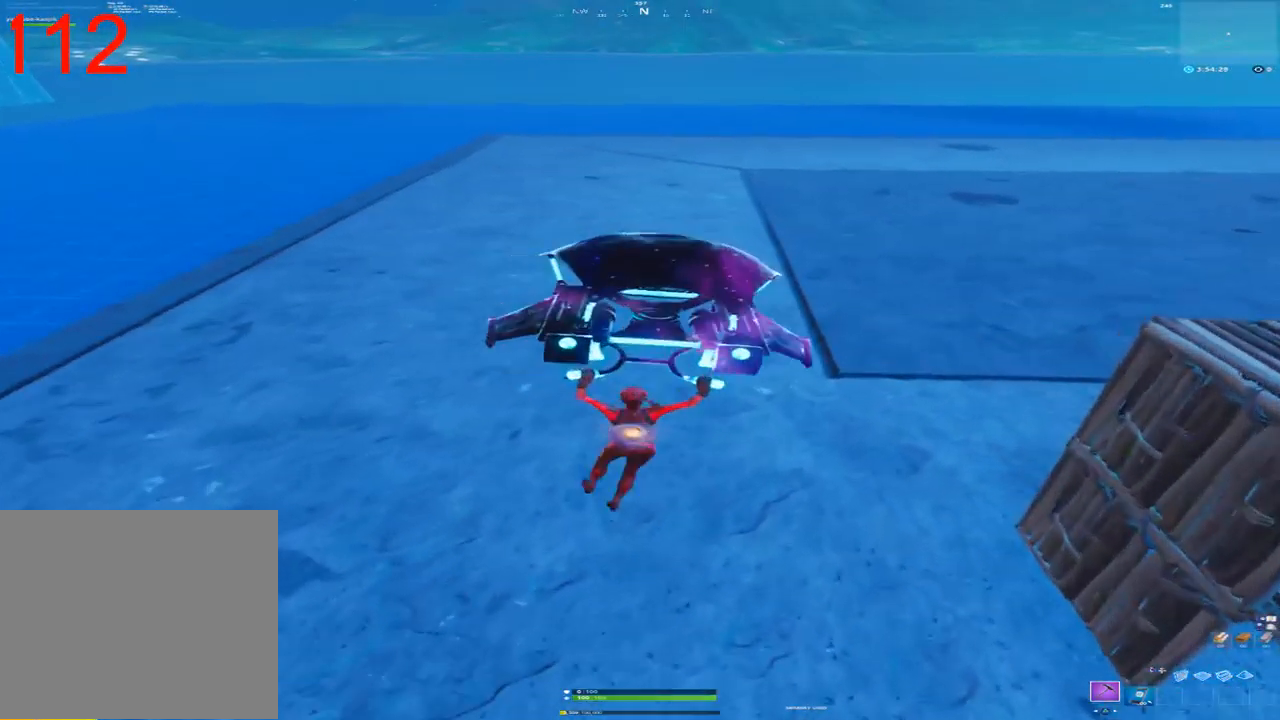
{"dt_ms": 500, "buttons": [], "left_stick": "up", "right_stick": "center", "events": [[317, "left_stick", "up"]]}
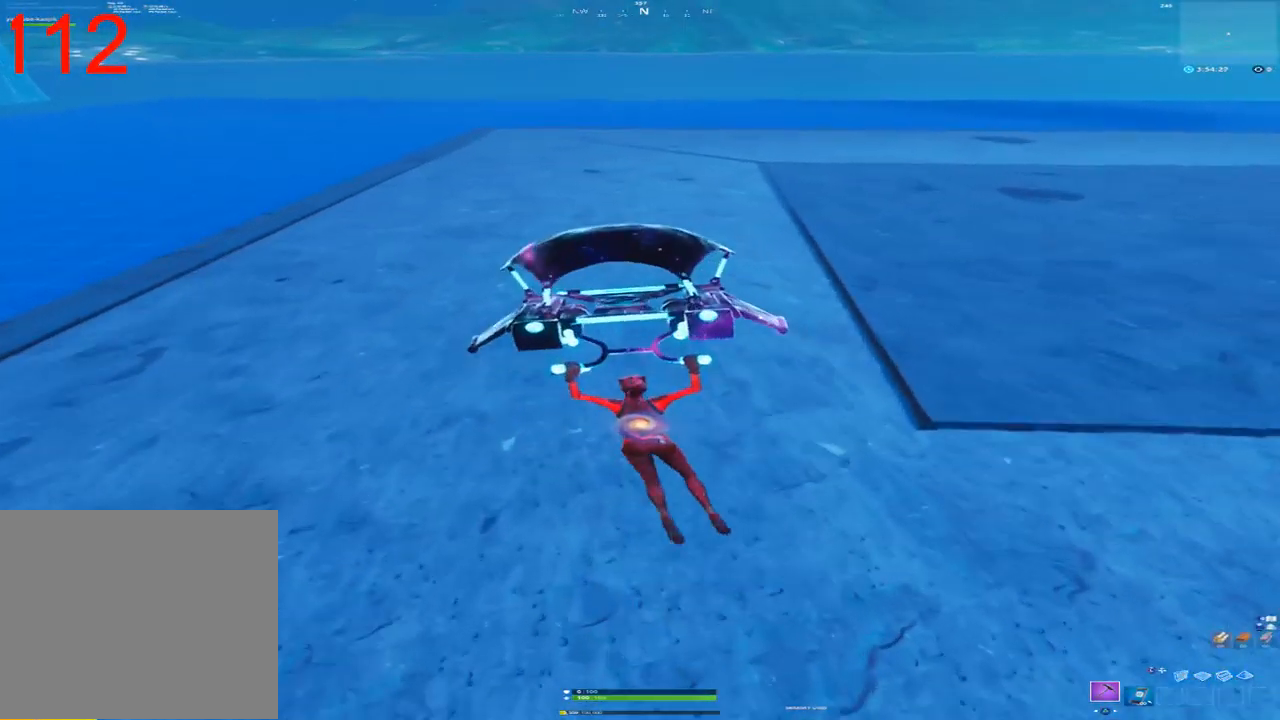
{"dt_ms": 500, "buttons": [], "left_stick": "up", "right_stick": "center", "events": []}
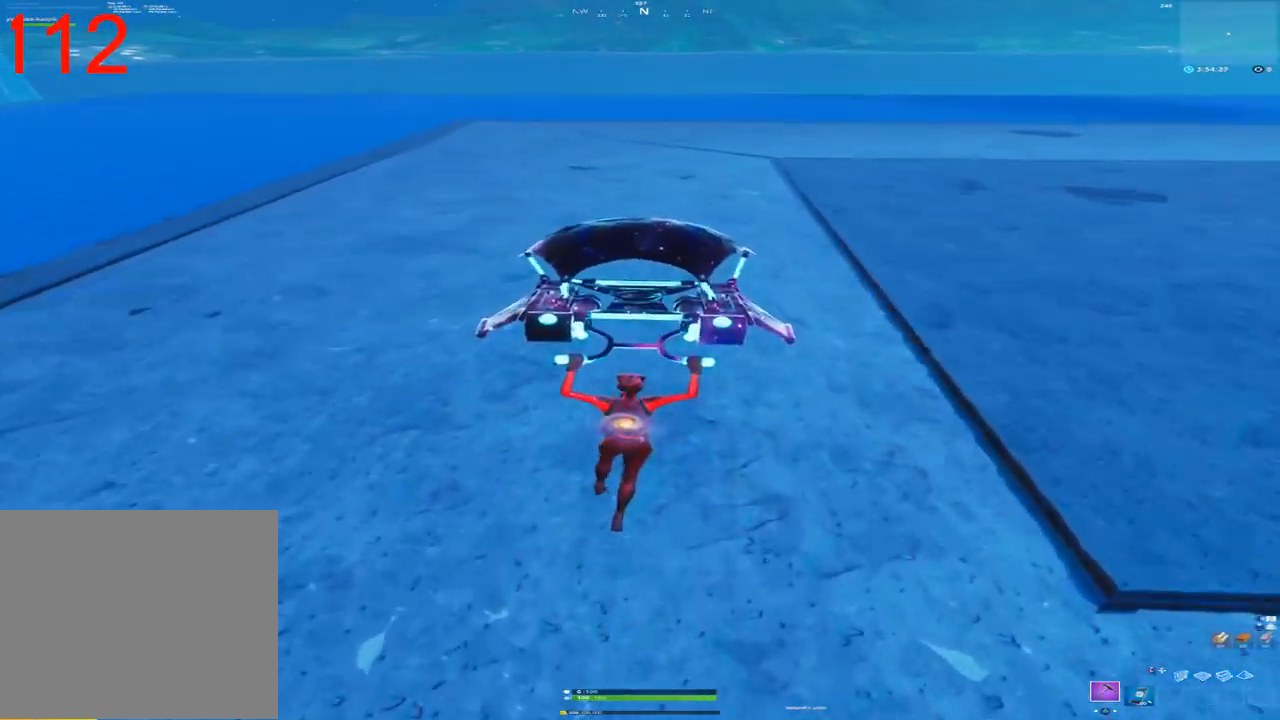
{"dt_ms": 500, "buttons": [], "left_stick": "up", "right_stick": "center", "events": []}
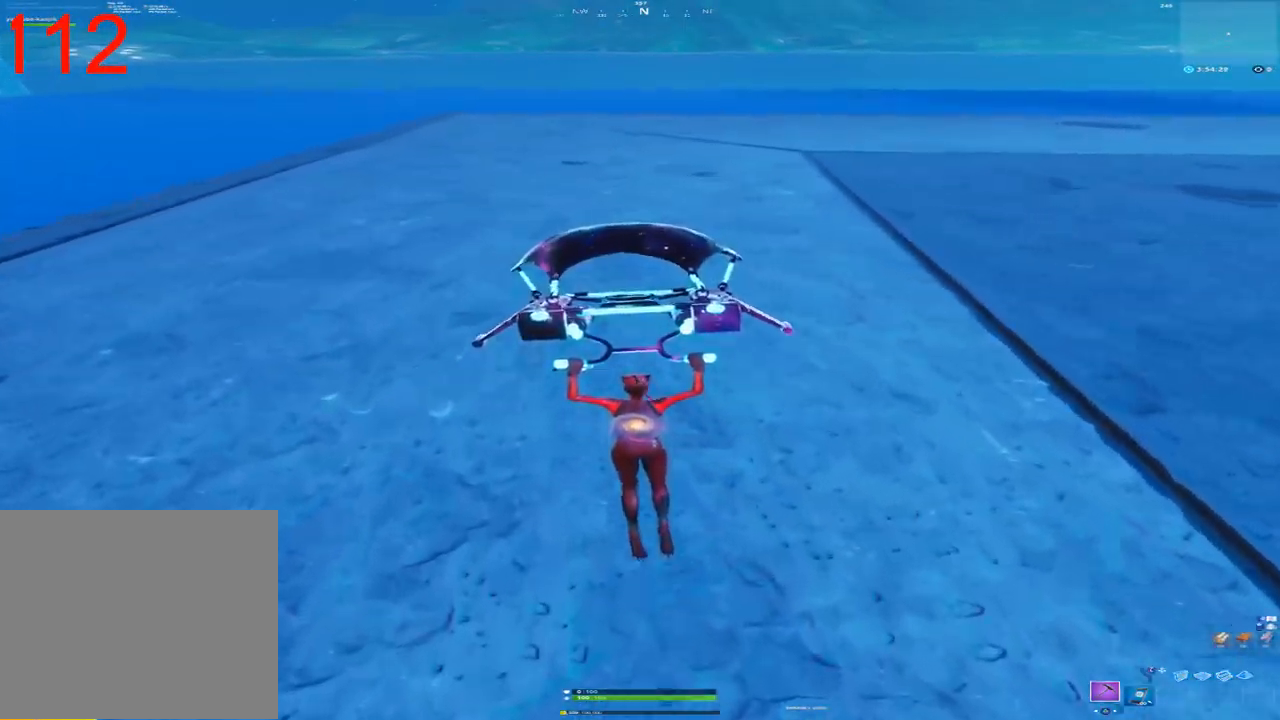
{"dt_ms": 500, "buttons": [], "left_stick": "up", "right_stick": "center", "events": [[183, "right_stick", "up"], [317, "right_stick", "center"]]}
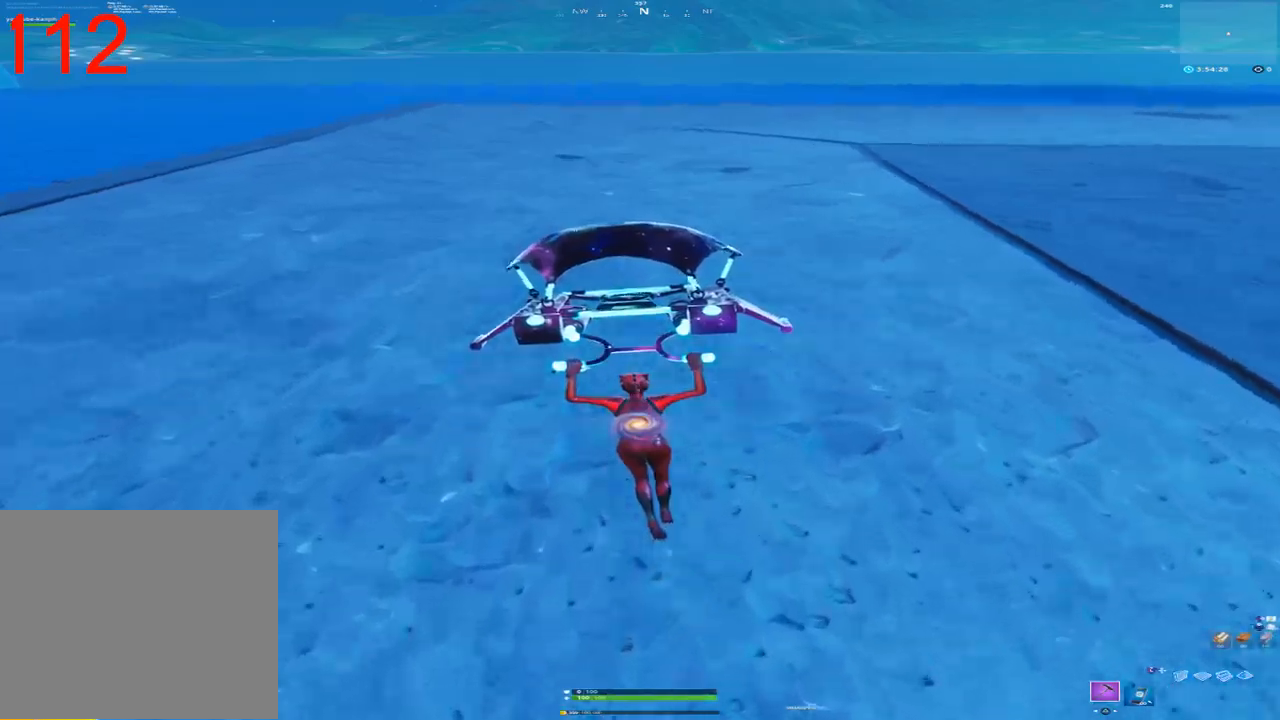
{"dt_ms": 500, "buttons": [], "left_stick": "up", "right_stick": "center", "events": []}
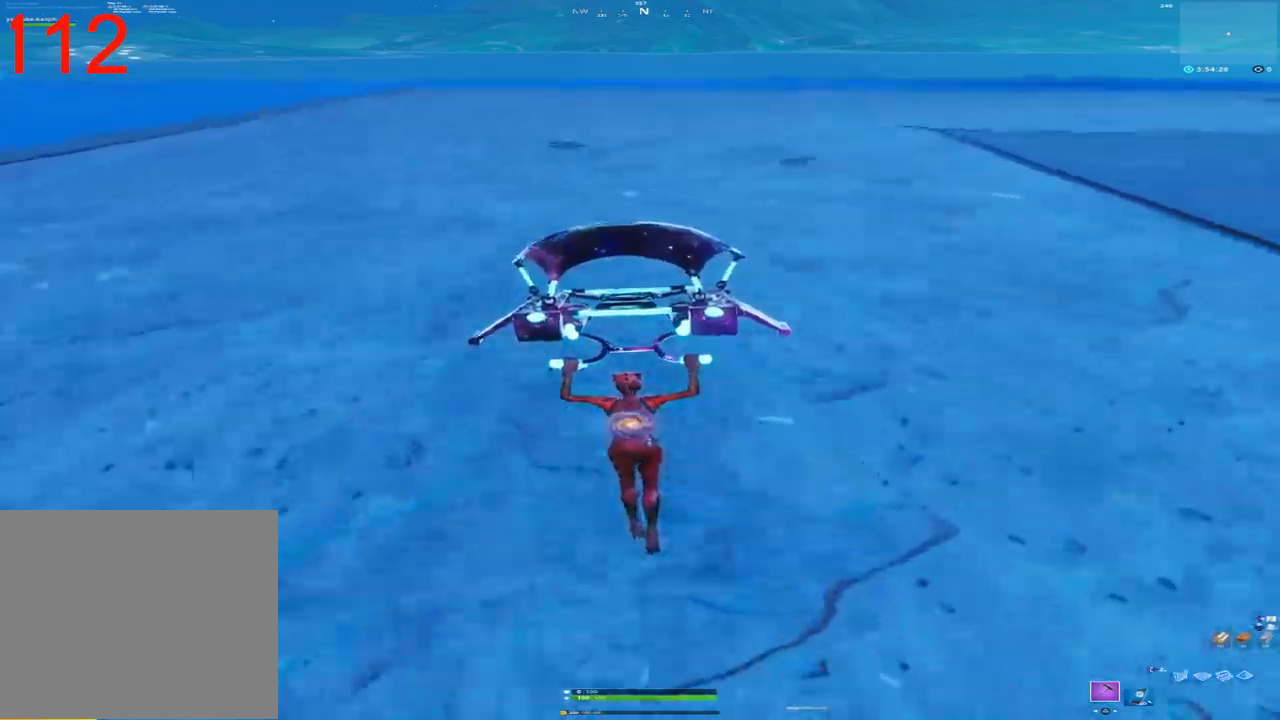
{"dt_ms": 500, "buttons": [], "left_stick": "up", "right_stick": "center", "events": [[250, "right_stick", "up"], [500, "right_stick", "center"]]}
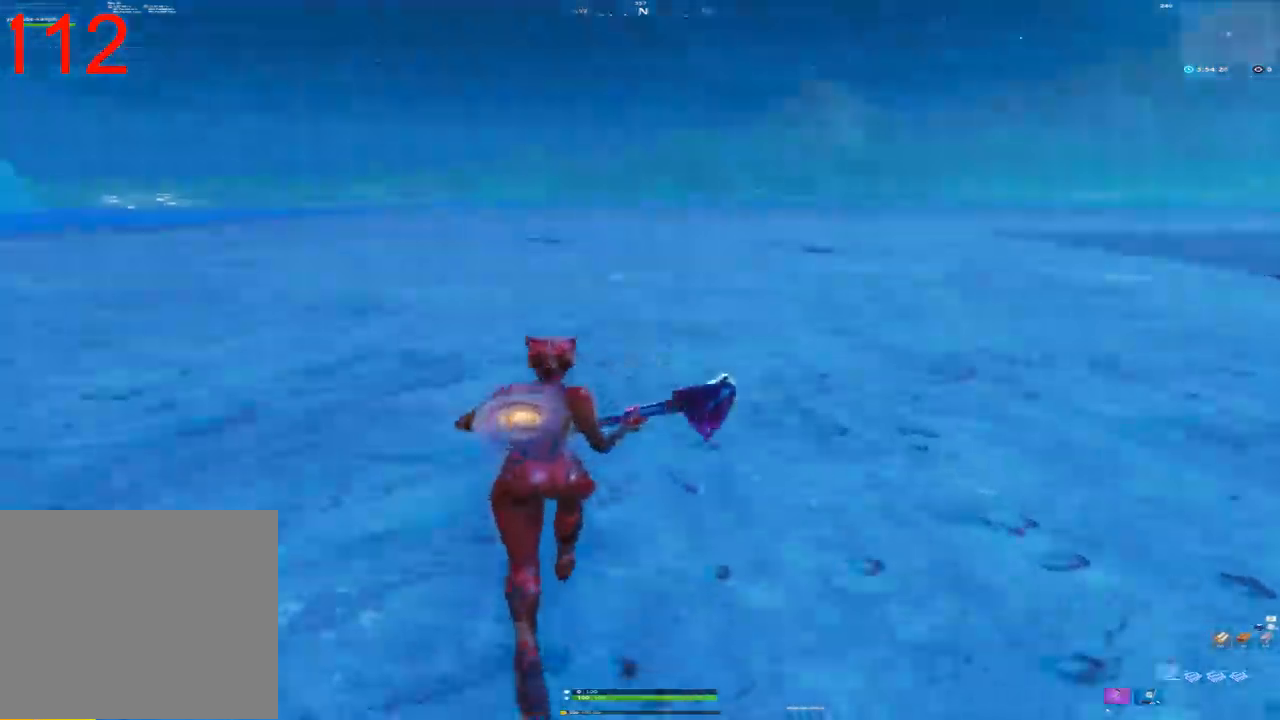
{"dt_ms": 500, "buttons": ["L2"], "left_stick": "up-left", "right_stick": "center", "events": [[17, "L3", "down"], [33, "left_stick", "up-left"], [150, "L3", "up"], [167, "right_stick", "up"], [367, "right_stick", "center"], [383, "L2", "down"]]}
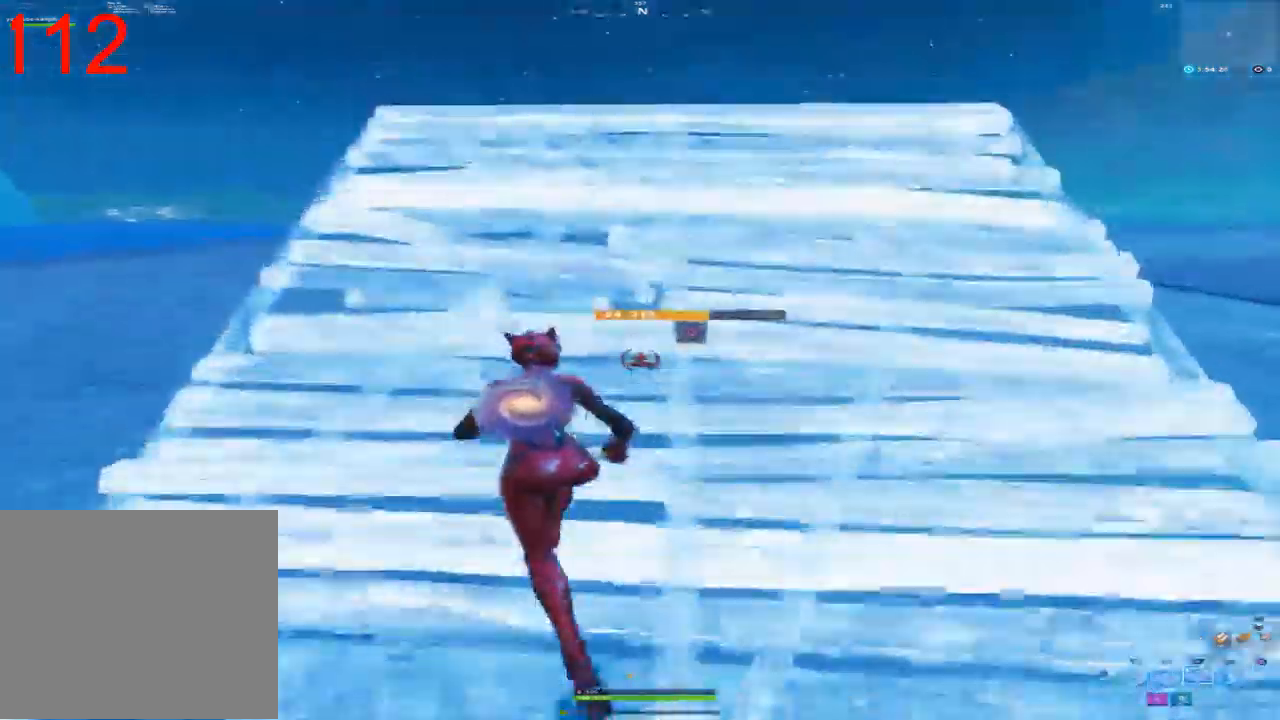
{"dt_ms": 500, "buttons": ["R2"], "left_stick": "up-left", "right_stick": "up-left", "events": [[83, "L2", "up"], [333, "R2", "down"], [333, "right_stick", "down-right"], [483, "right_stick", "up-left"]]}
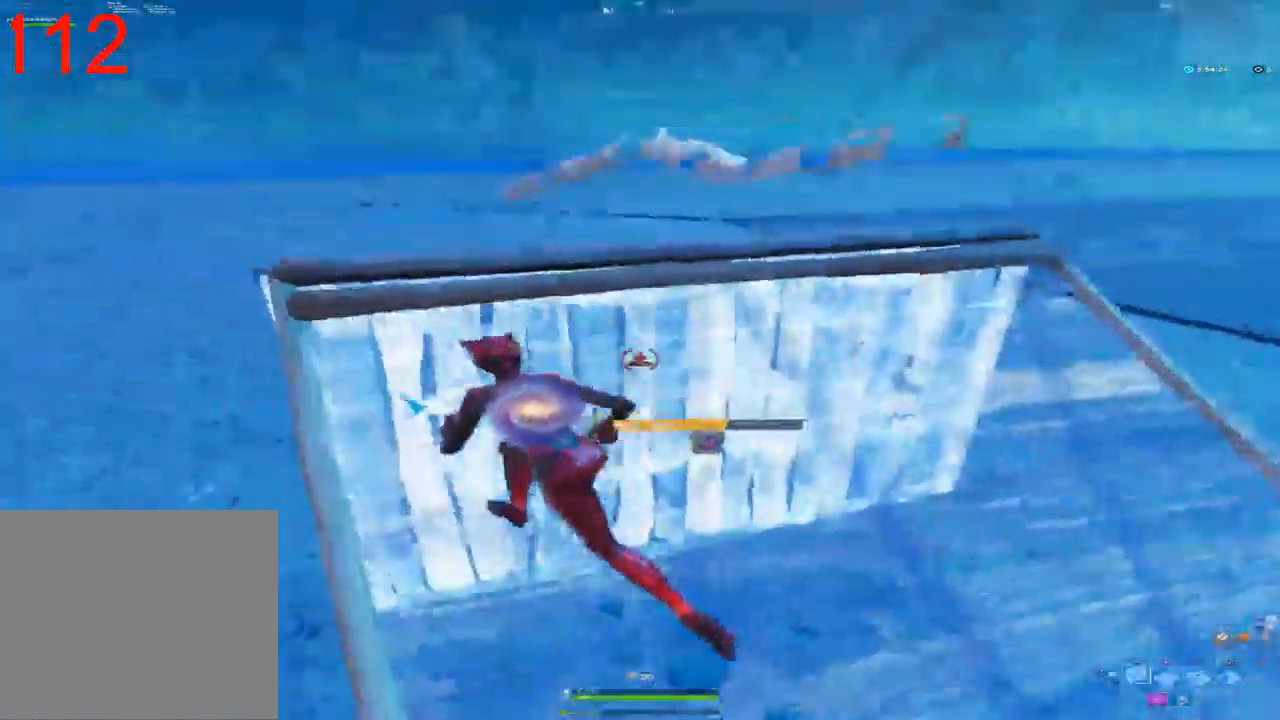
{"dt_ms": 500, "buttons": ["CROSS", "R1"], "left_stick": "up", "right_stick": "center", "events": [[117, "right_stick", "up-right"], [200, "right_stick", "down-right"], [300, "R1", "down"], [317, "left_stick", "up"], [350, "R2", "up"], [350, "right_stick", "center"], [450, "CROSS", "down"]]}
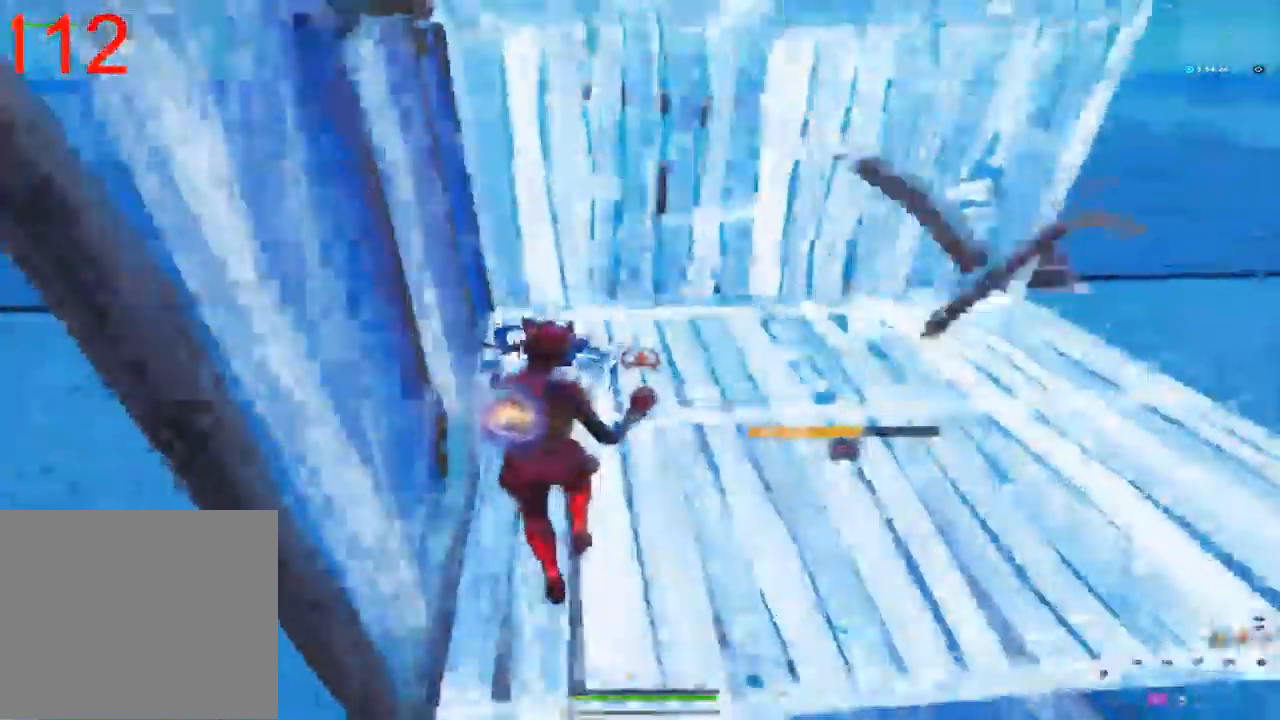
{"dt_ms": 500, "buttons": ["R2"], "left_stick": "up-left", "right_stick": "up", "events": [[17, "R1", "up"], [83, "CROSS", "up"], [117, "L2", "down"], [217, "left_stick", "up-left"], [417, "R2", "down"], [433, "right_stick", "up"], [450, "L2", "up"]]}
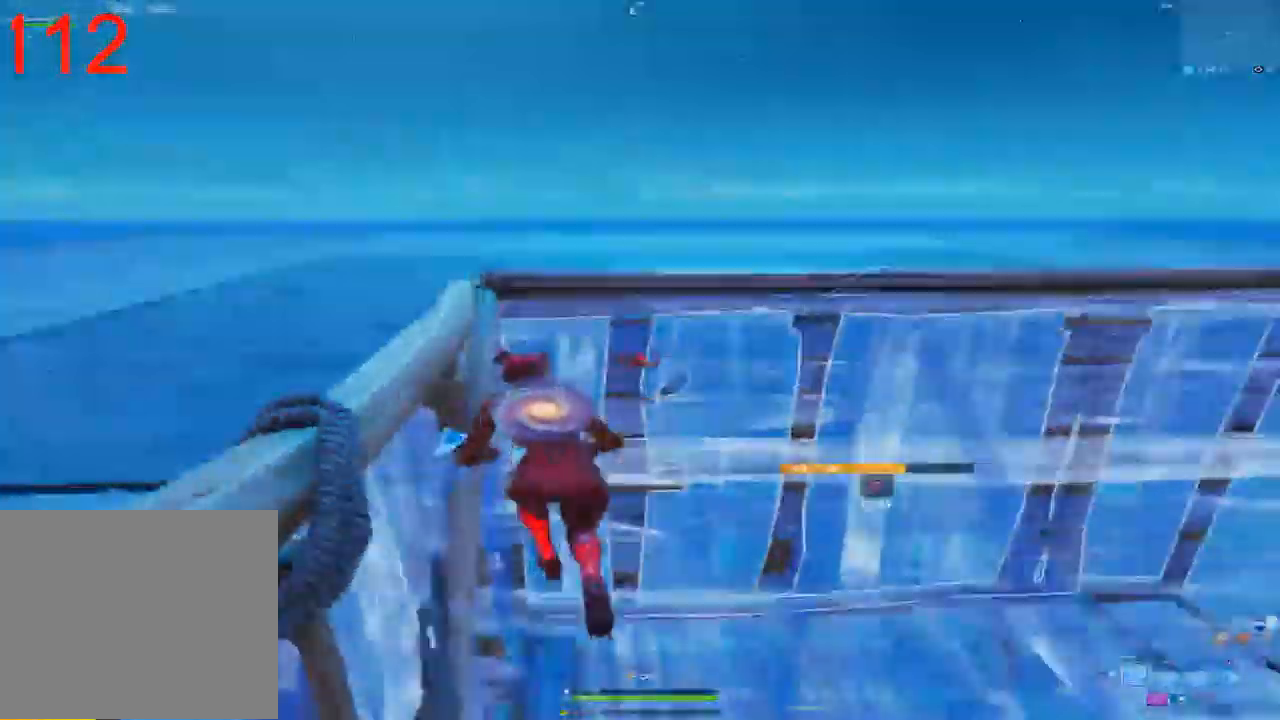
{"dt_ms": 500, "buttons": ["CROSS", "R1"], "left_stick": "up", "right_stick": "center", "events": [[150, "right_stick", "right"], [300, "right_stick", "center"], [383, "R2", "up"], [383, "left_stick", "up"], [417, "CROSS", "down"], [450, "R1", "down"]]}
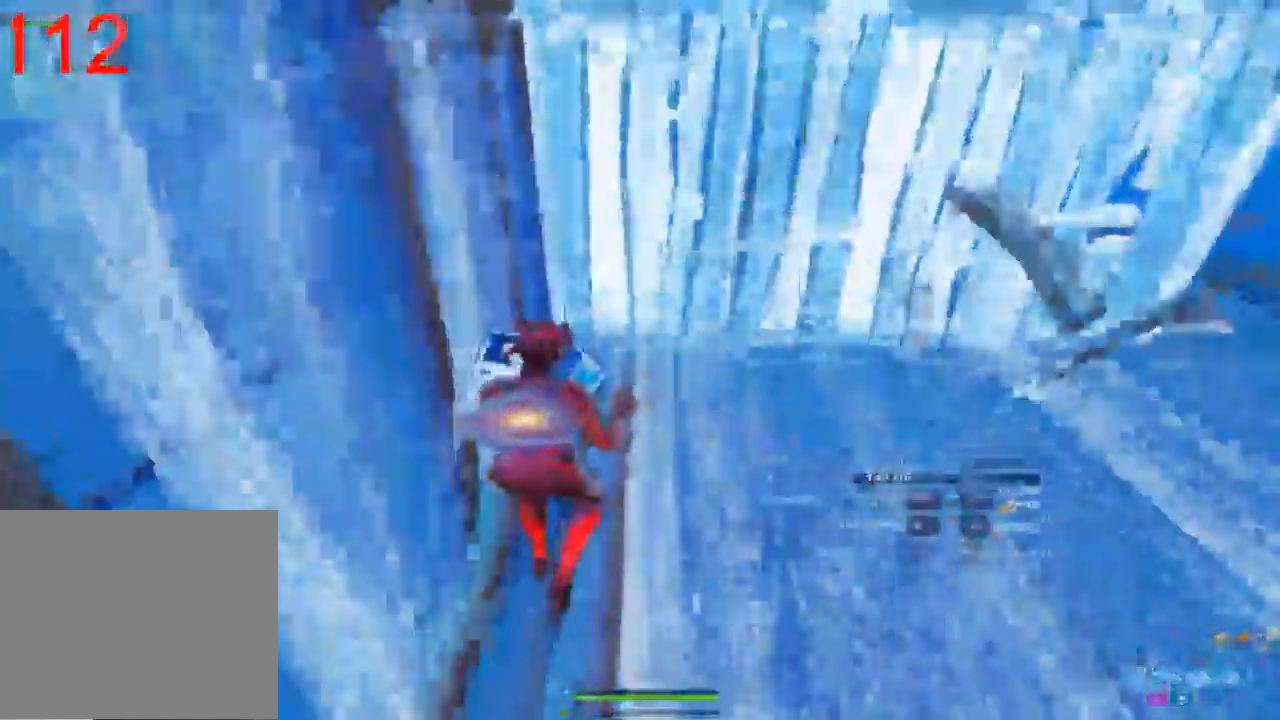
{"dt_ms": 500, "buttons": ["R2"], "left_stick": "up-left", "right_stick": "up-right", "events": [[67, "CROSS", "up"], [100, "R1", "up"], [133, "L2", "down"], [267, "left_stick", "up-left"], [317, "right_stick", "up"], [417, "R2", "down"], [467, "right_stick", "up-right"], [483, "L2", "up"]]}
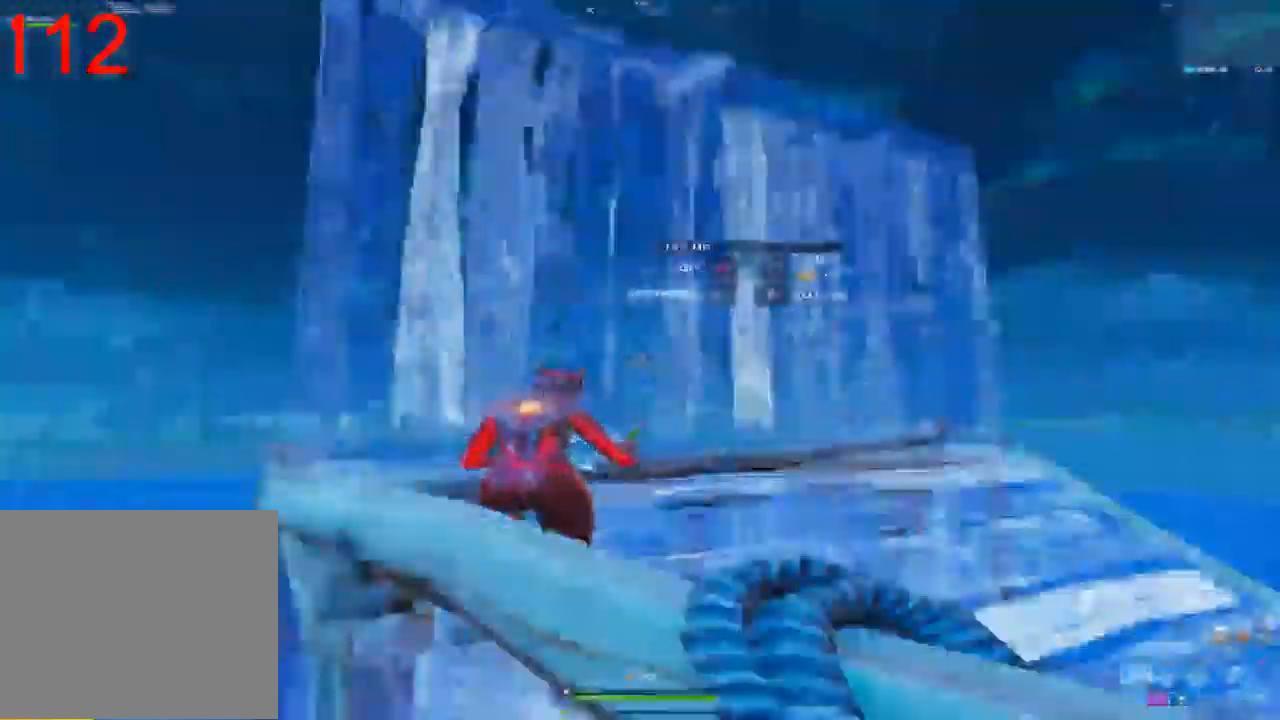
{"dt_ms": 500, "buttons": ["L2"], "left_stick": "up-left", "right_stick": "center", "events": [[33, "right_stick", "right"], [167, "right_stick", "center"], [200, "R1", "down"], [267, "R2", "up"], [283, "CROSS", "down"], [283, "R1", "up"], [400, "CROSS", "up"], [450, "L2", "down"]]}
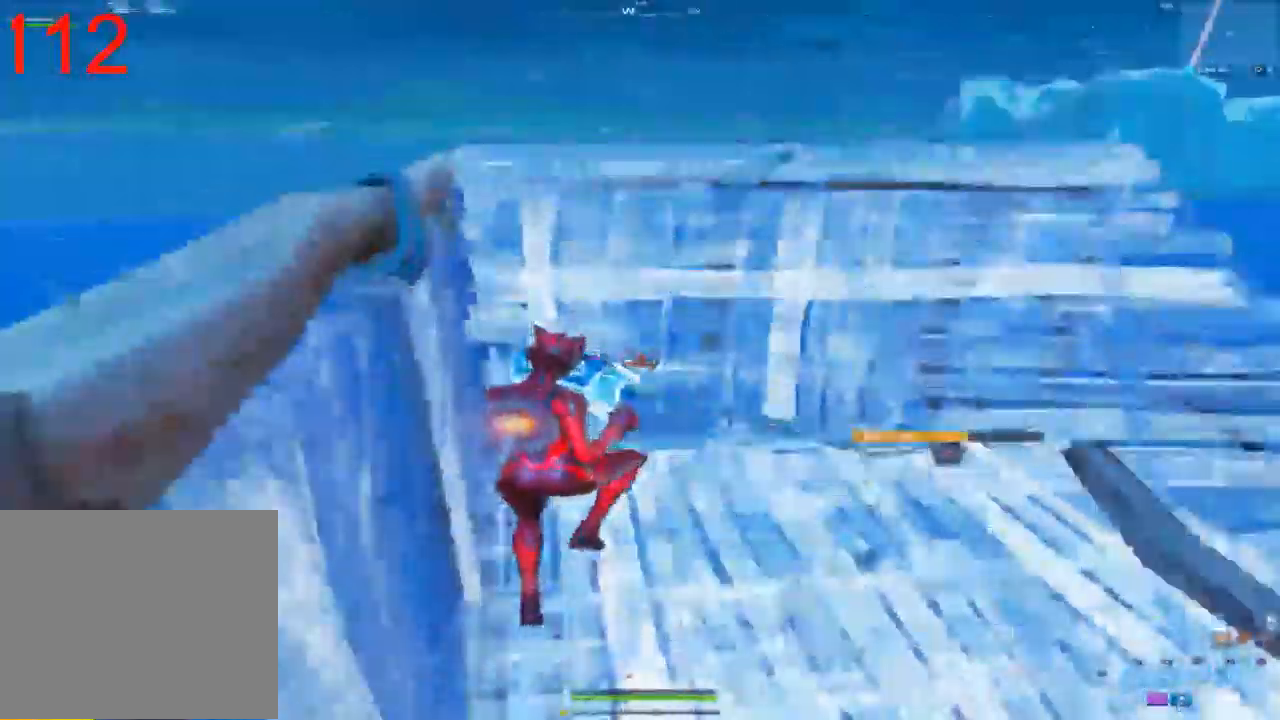
{"dt_ms": 500, "buttons": ["R2"], "left_stick": "up-left", "right_stick": "right", "events": [[233, "right_stick", "up"], [267, "R2", "down"], [317, "L2", "up"], [433, "right_stick", "right"]]}
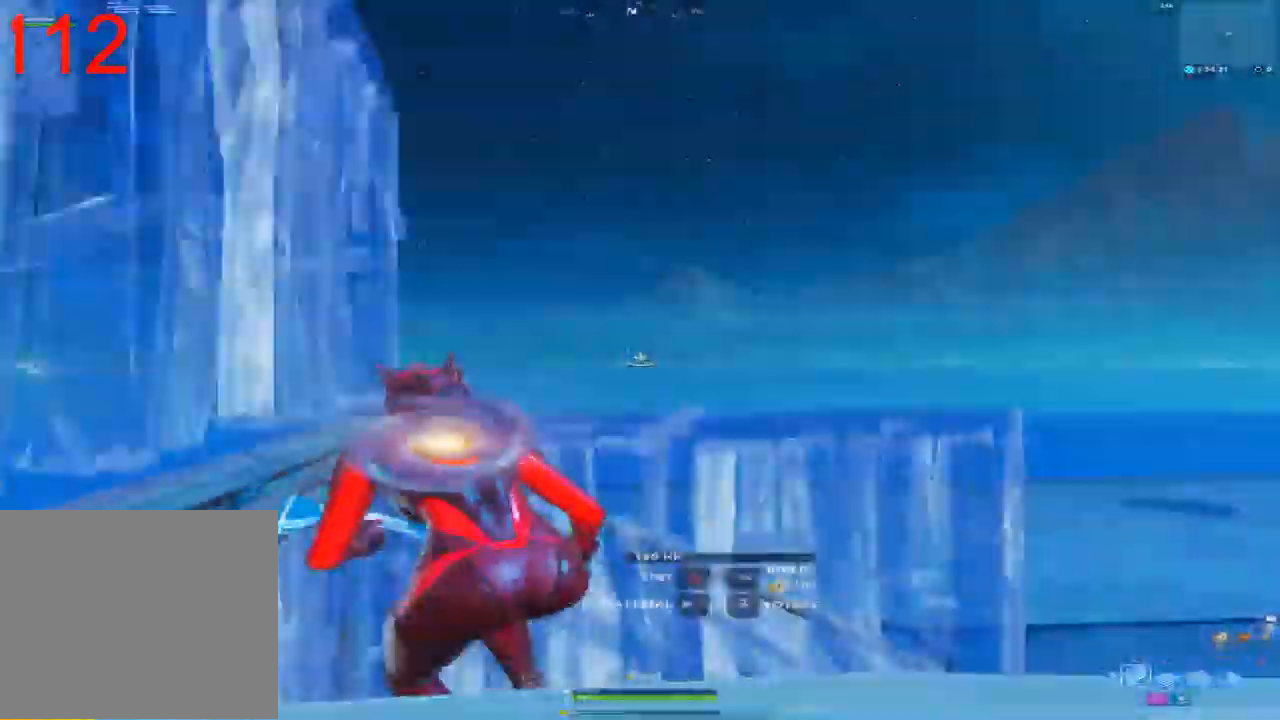
{"dt_ms": 500, "buttons": [], "left_stick": "up-left", "right_stick": "center", "events": [[67, "right_stick", "down"], [167, "right_stick", "center"], [200, "R2", "up"], [233, "CROSS", "down"], [367, "CROSS", "up"]]}
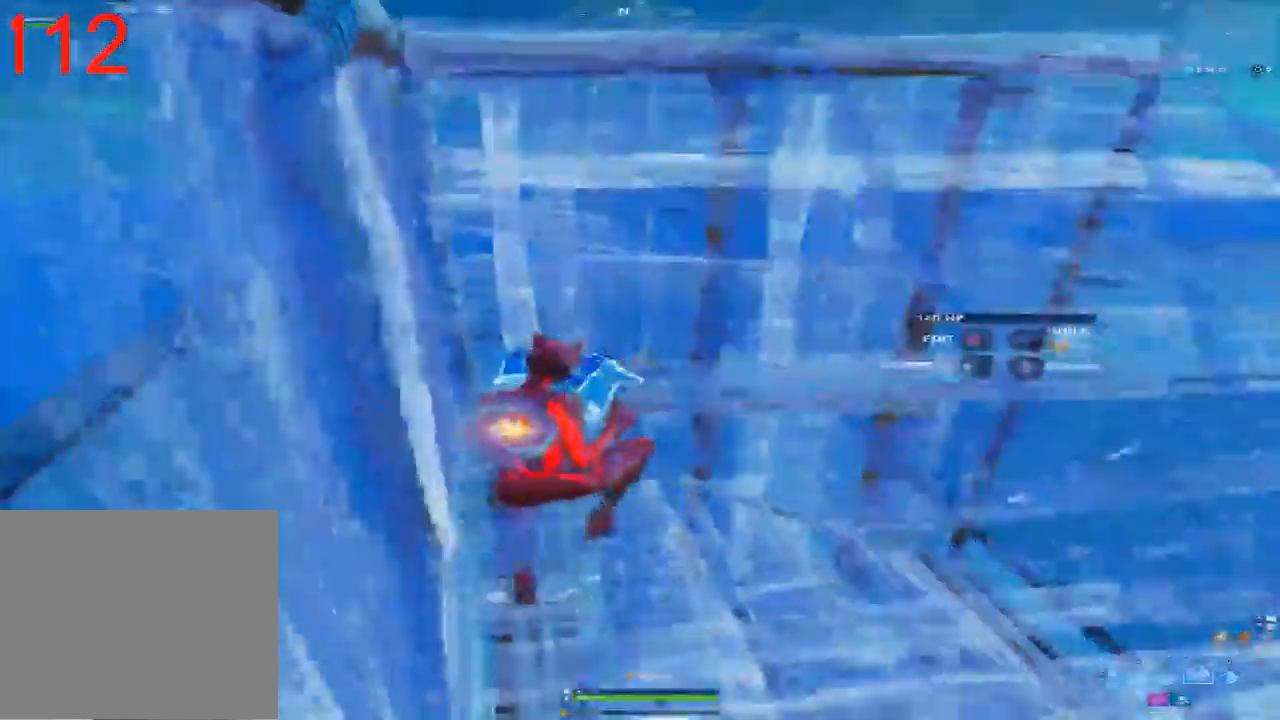
{"dt_ms": 500, "buttons": [], "left_stick": "up-left", "right_stick": "center"}
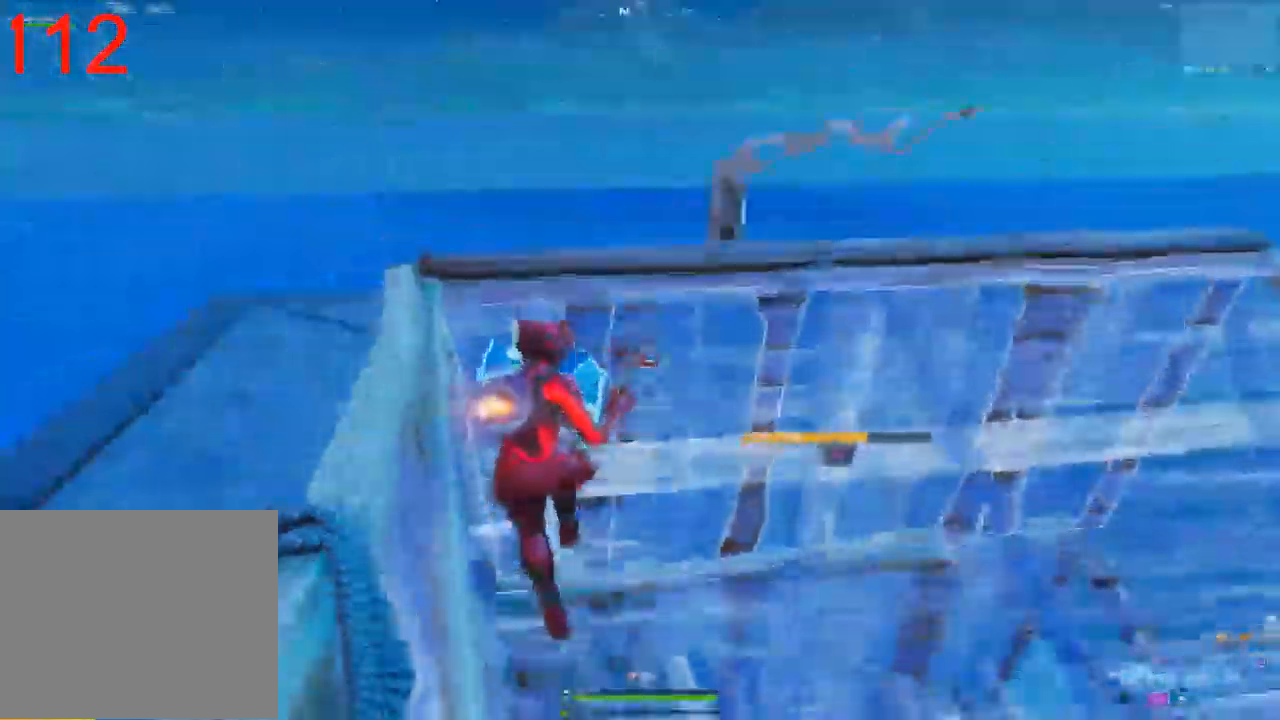
{"dt_ms": 500, "buttons": ["R2"], "left_stick": "left", "right_stick": "up-right", "events": [[100, "right_stick", "up"], [167, "left_stick", "left"], [200, "right_stick", "center"], [300, "R2", "down"], [383, "left_stick", "center"], [450, "right_stick", "up"], [500, "left_stick", "left"], [500, "right_stick", "up-right"]]}
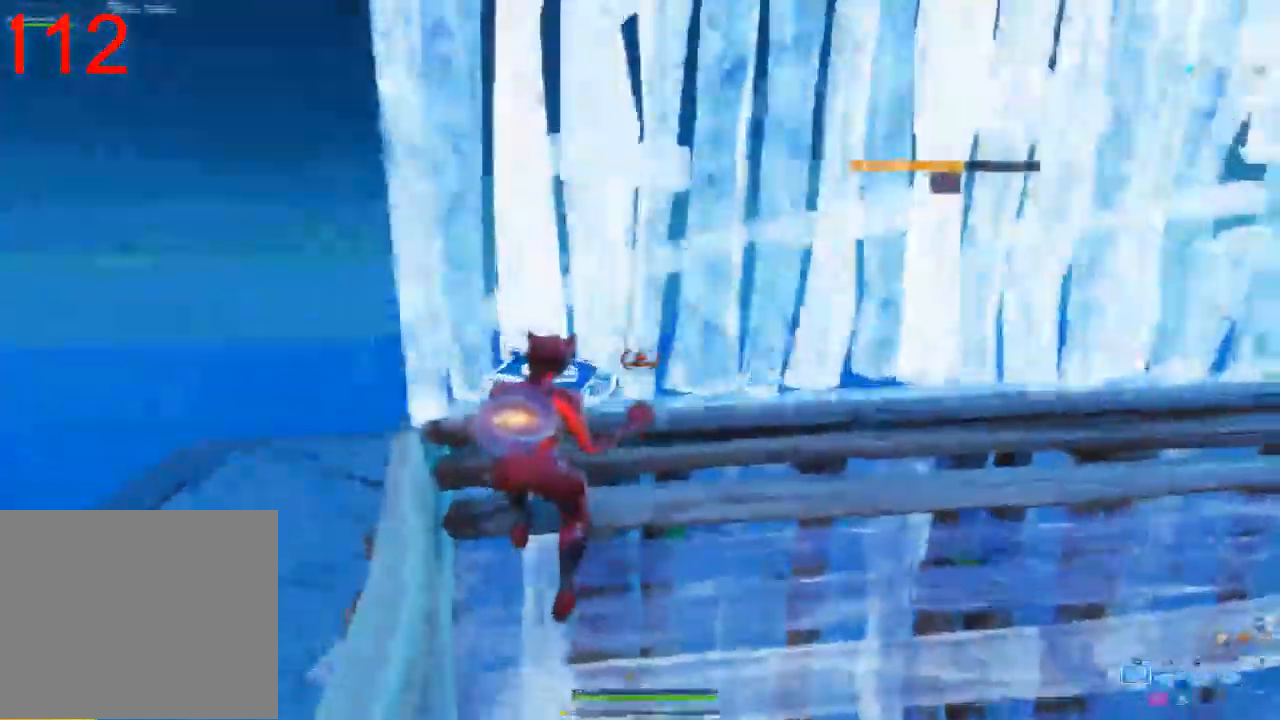
{"dt_ms": 500, "buttons": ["CROSS", "R1"], "left_stick": "up-left", "right_stick": "center", "events": [[133, "right_stick", "down-right"], [250, "R1", "down"], [250, "right_stick", "center"], [283, "R2", "up"], [367, "CROSS", "down"], [500, "left_stick", "up-left"]]}
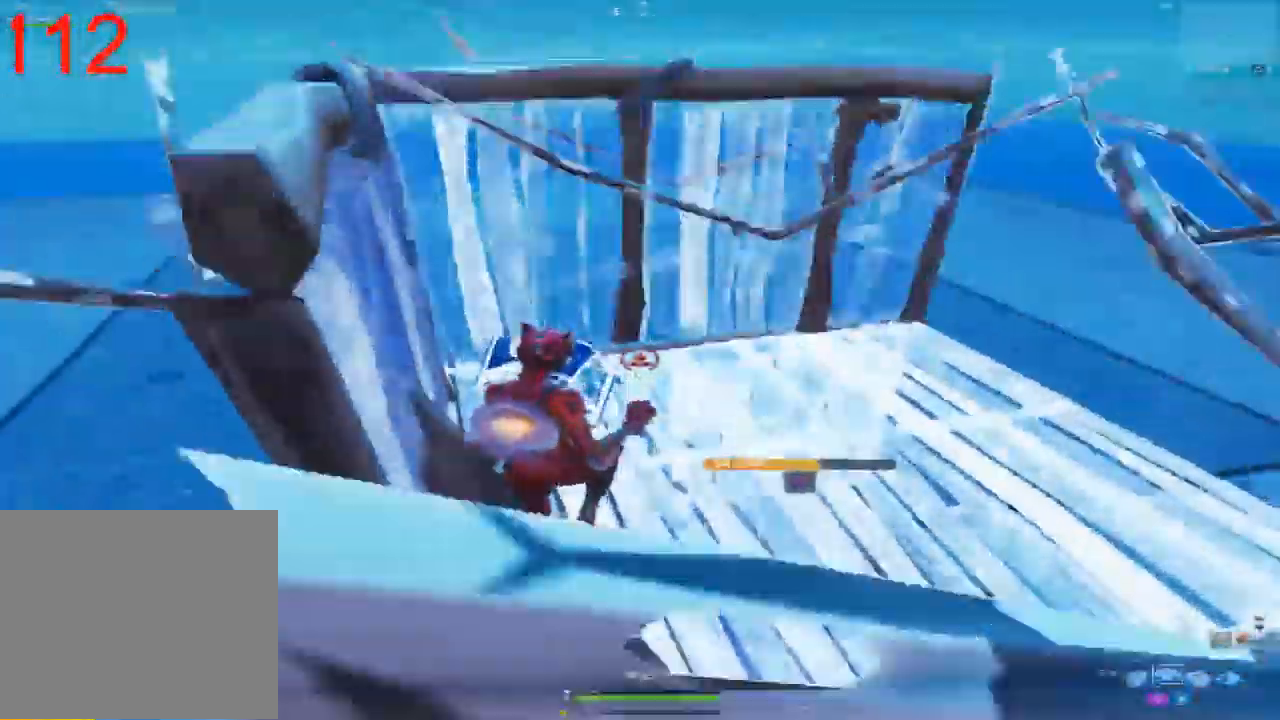
{"dt_ms": 500, "buttons": ["R2"], "left_stick": "up-left", "right_stick": "up", "events": [[17, "CROSS", "up"], [33, "R1", "up"], [83, "L2", "down"], [383, "L2", "up"], [383, "R2", "down"], [433, "right_stick", "up"]]}
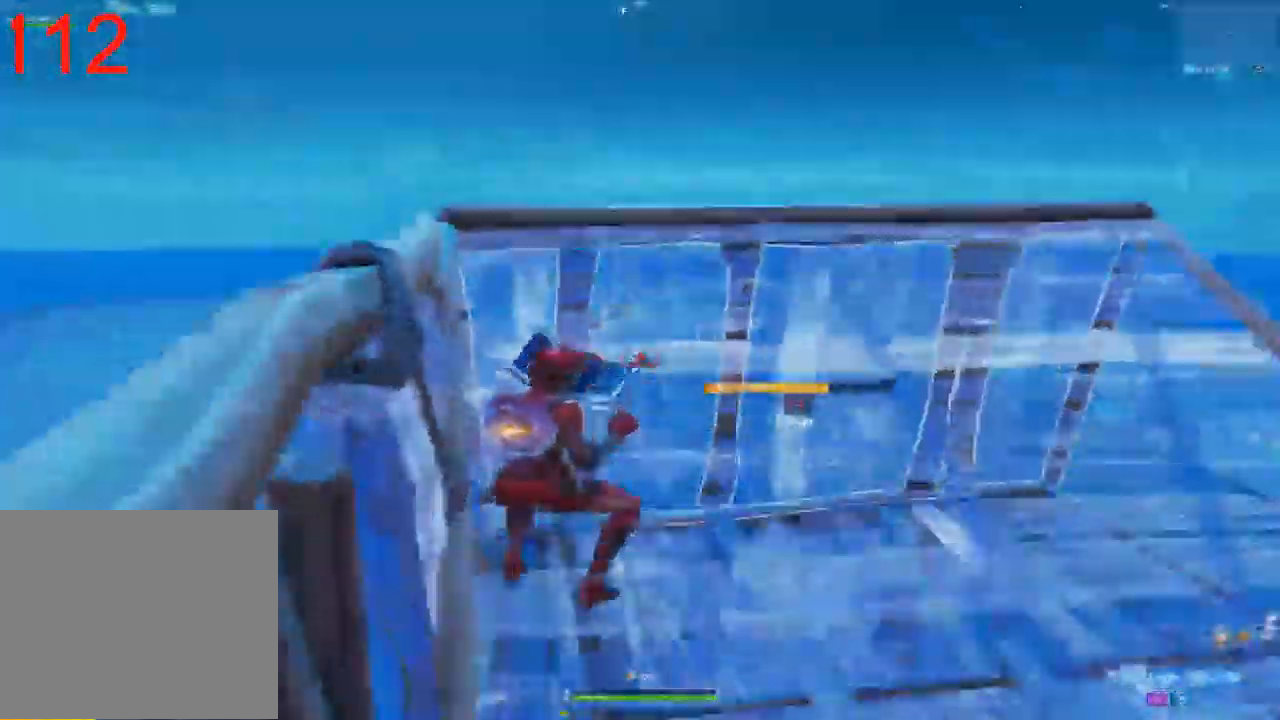
{"dt_ms": 1000, "buttons": ["R2"], "left_stick": "up-left", "right_stick": "right", "events": [[183, "right_stick", "right"], [283, "right_stick", "down"], [350, "right_stick", "left"], [383, "R1", "down"], [417, "R2", "up"], [483, "CROSS", "down"], [533, "left_stick", "up"], [633, "CROSS", "up"], [633, "R1", "up"], [667, "L2", "down"], [850, "right_stick", "right"], [933, "R2", "down"], [983, "left_stick", "up-left"], [1000, "L2", "up"]]}
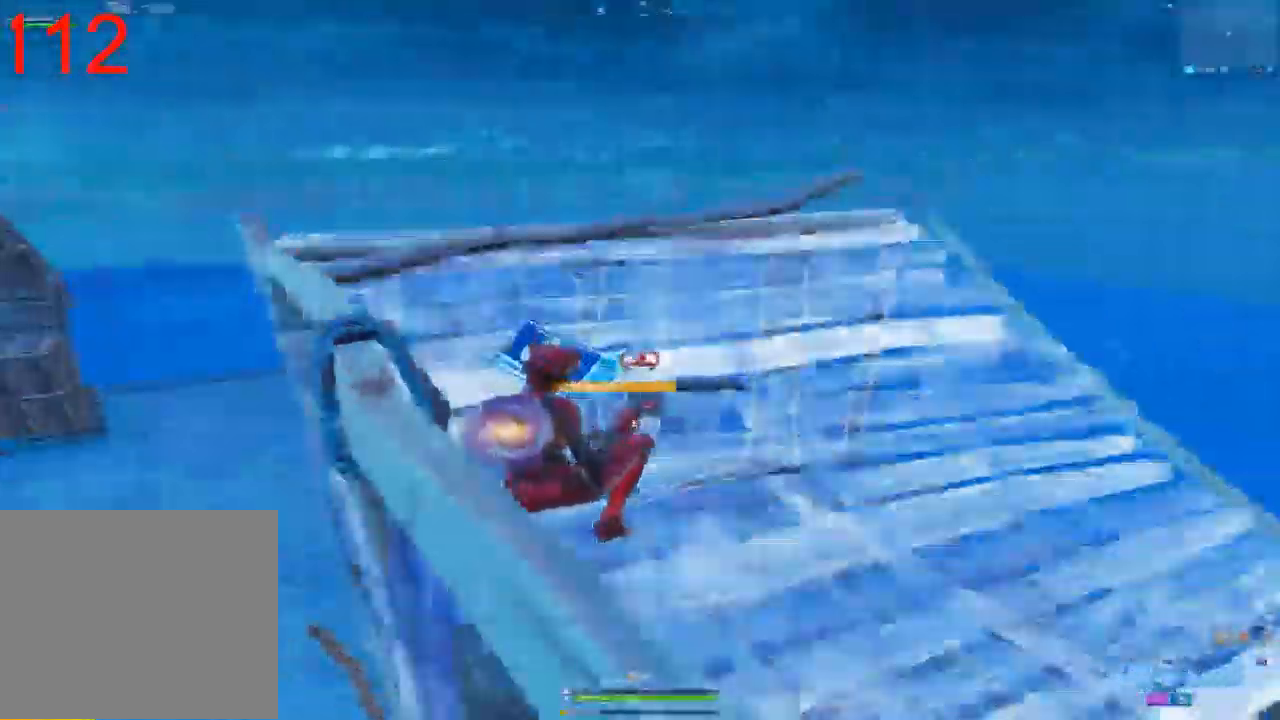
{"dt_ms": 500, "buttons": ["R1", "R2"], "left_stick": "up-left", "right_stick": "center", "events": [[50, "right_stick", "center"], [100, "right_stick", "up-left"], [217, "right_stick", "up-right"], [317, "right_stick", "down-right"], [367, "right_stick", "down-left"], [383, "R1", "down"], [433, "right_stick", "center"]]}
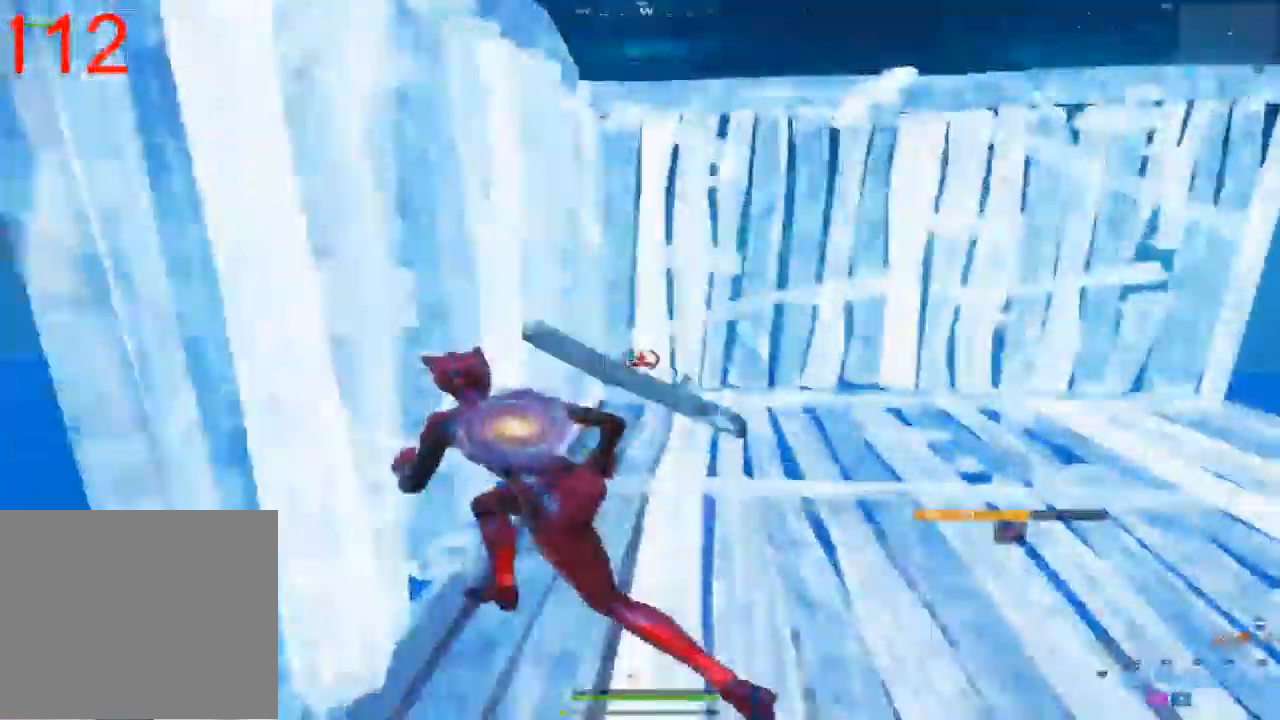
{"dt_ms": 1000, "buttons": ["CROSS"], "left_stick": "up-left", "right_stick": "center", "events": [[33, "CROSS", "down"], [33, "R2", "up"], [83, "R1", "up"], [100, "left_stick", "up"], [167, "CROSS", "up"], [167, "L2", "down"], [183, "L1", "down"], [250, "L1", "up"], [367, "left_stick", "up-left"], [367, "right_stick", "down-right"], [400, "R2", "down"], [433, "right_stick", "right"], [467, "L2", "up"], [550, "right_stick", "up-left"], [650, "right_stick", "up-right"], [733, "right_stick", "down-right"], [817, "right_stick", "down"], [850, "R1", "down"], [917, "right_stick", "center"], [950, "R2", "up"], [983, "CROSS", "down"], [983, "R1", "up"]]}
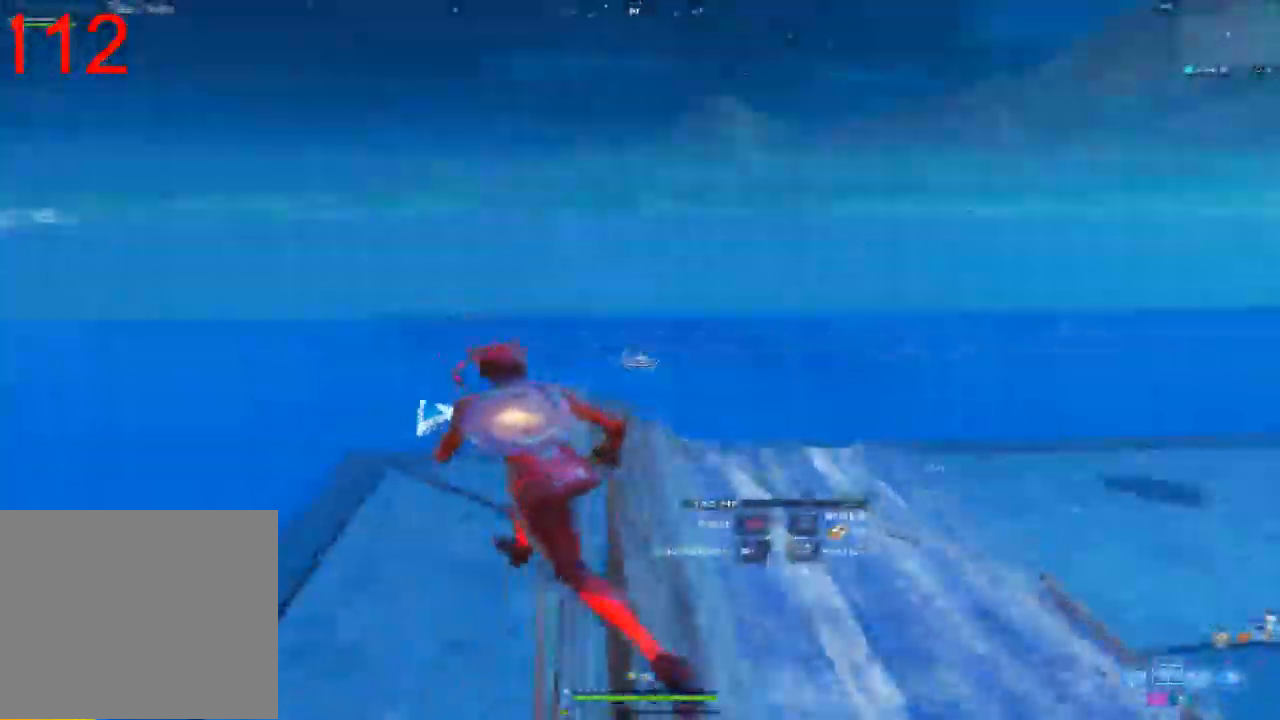
{"dt_ms": 500, "buttons": ["L2"], "left_stick": "up-right", "right_stick": "center", "events": [[50, "R1", "down"], [100, "L2", "down"], [117, "CROSS", "up"], [117, "R1", "up"], [133, "left_stick", "up"], [267, "left_stick", "up-right"], [350, "right_stick", "down"], [467, "right_stick", "center"]]}
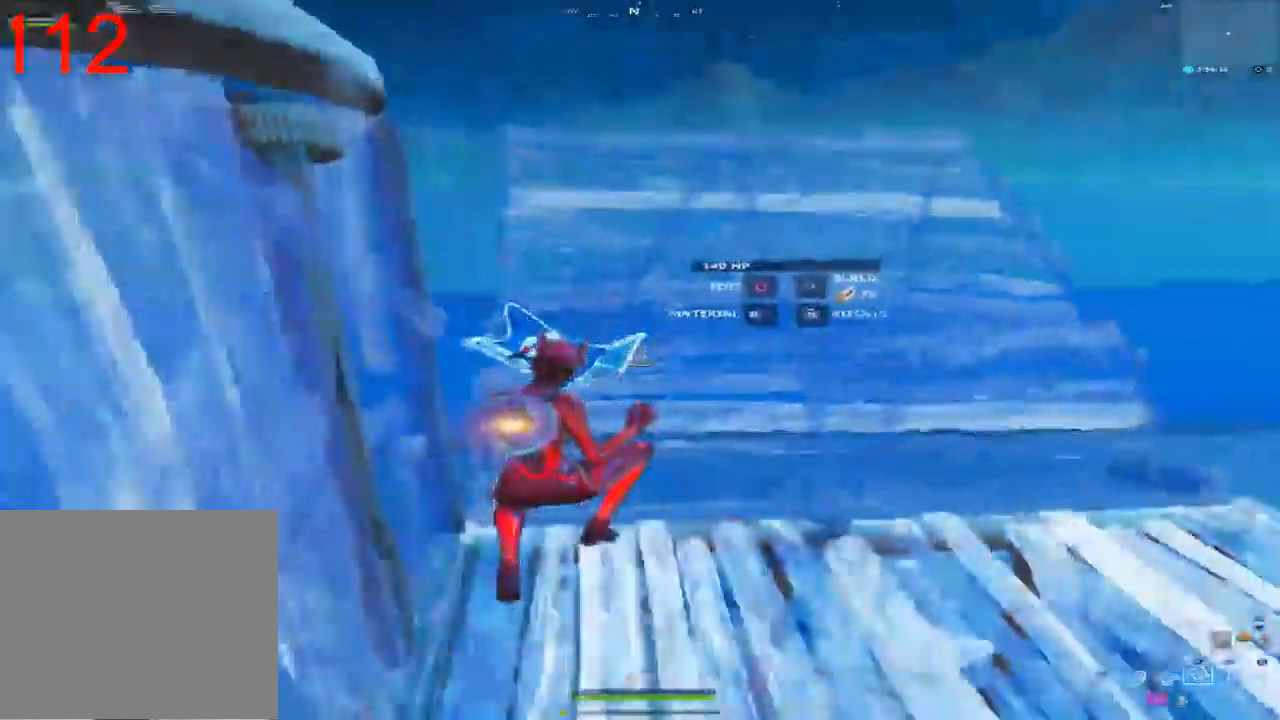
{"dt_ms": 500, "buttons": ["R2"], "left_stick": "up", "right_stick": "right", "events": [[67, "right_stick", "up-left"], [100, "left_stick", "up-left"], [117, "L2", "up"], [300, "right_stick", "center"], [367, "left_stick", "up"], [433, "R2", "down"], [500, "right_stick", "right"]]}
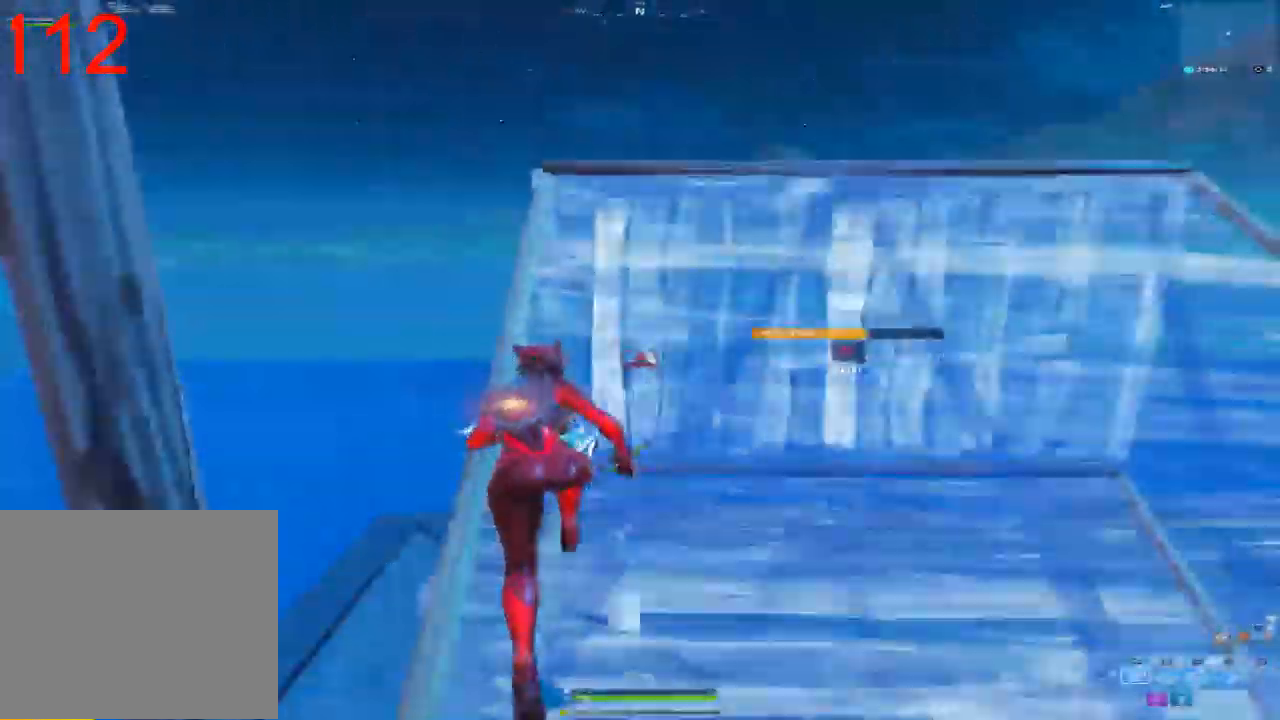
{"dt_ms": 500, "buttons": ["R2"], "left_stick": "up-left", "right_stick": "down-right", "events": [[83, "left_stick", "up-left"], [250, "right_stick", "up-left"], [367, "right_stick", "down-left"], [417, "right_stick", "down-right"]]}
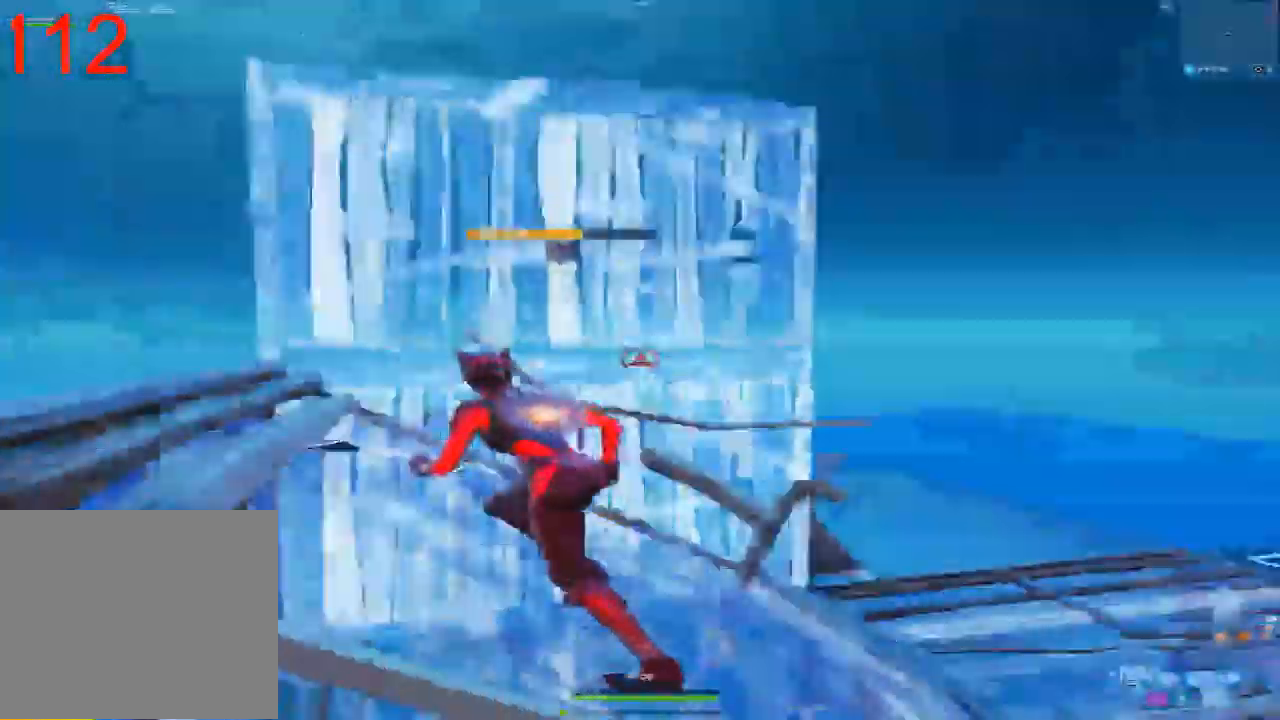
{"dt_ms": 500, "buttons": ["L2"], "left_stick": "up", "right_stick": "down-right", "events": [[33, "R1", "down"], [33, "right_stick", "center"], [100, "right_stick", "right"], [117, "CROSS", "down"], [117, "R2", "up"], [133, "left_stick", "up"], [217, "CROSS", "up"], [217, "R1", "up"], [233, "left_stick", "up-right"], [283, "L2", "down"], [367, "right_stick", "down-right"], [467, "left_stick", "up"]]}
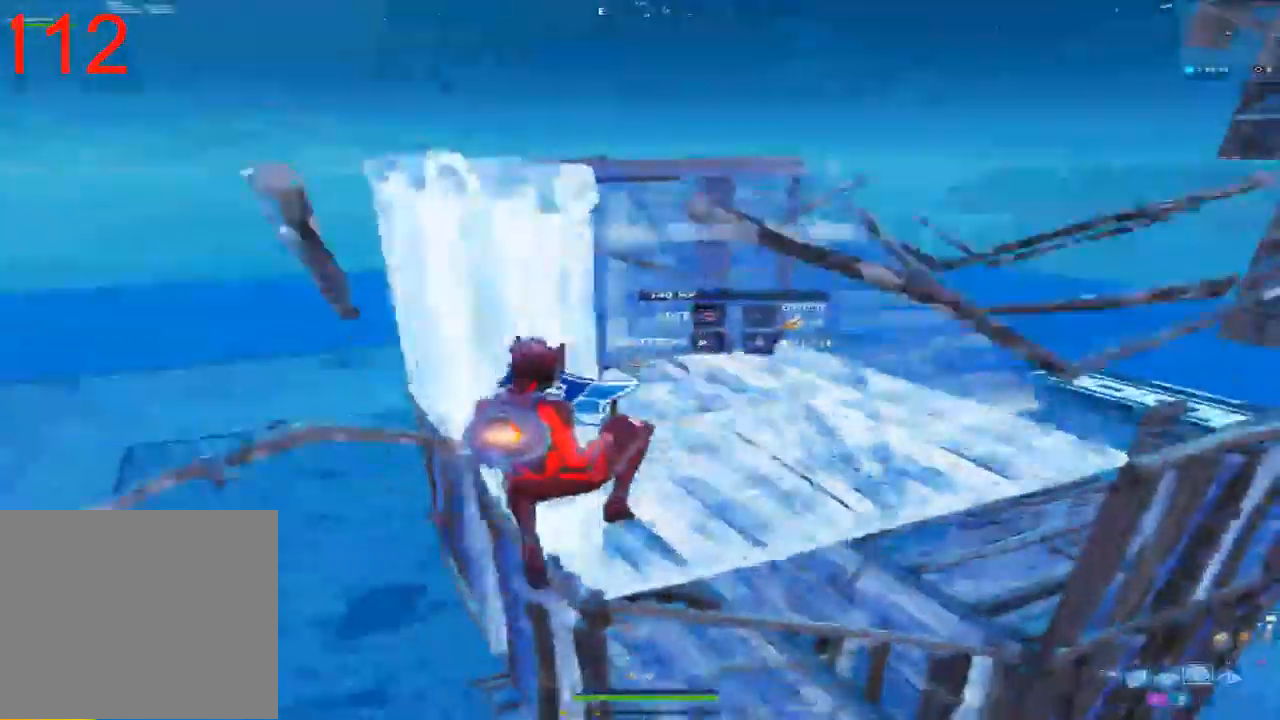
{"dt_ms": 500, "buttons": [], "left_stick": "up-right", "right_stick": "down", "events": [[100, "R2", "down"], [150, "L2", "up"], [267, "R2", "up"], [300, "left_stick", "up-right"], [467, "right_stick", "down"]]}
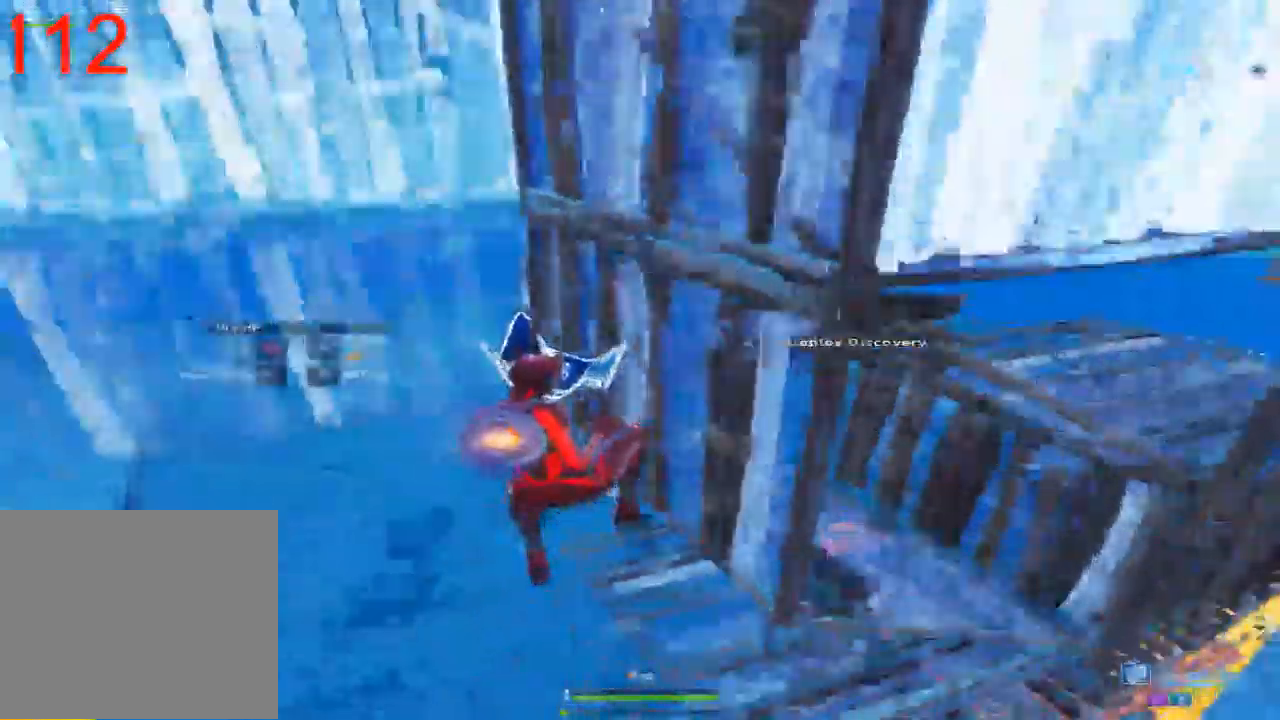
{"dt_ms": 1000, "buttons": [], "left_stick": "up", "right_stick": "center", "events": [[50, "left_stick", "up"], [150, "R2", "down"], [200, "R1", "down"], [200, "R2", "up"], [583, "R1", "up"], [767, "left_stick", "center"], [800, "right_stick", "center"], [967, "left_stick", "up"]]}